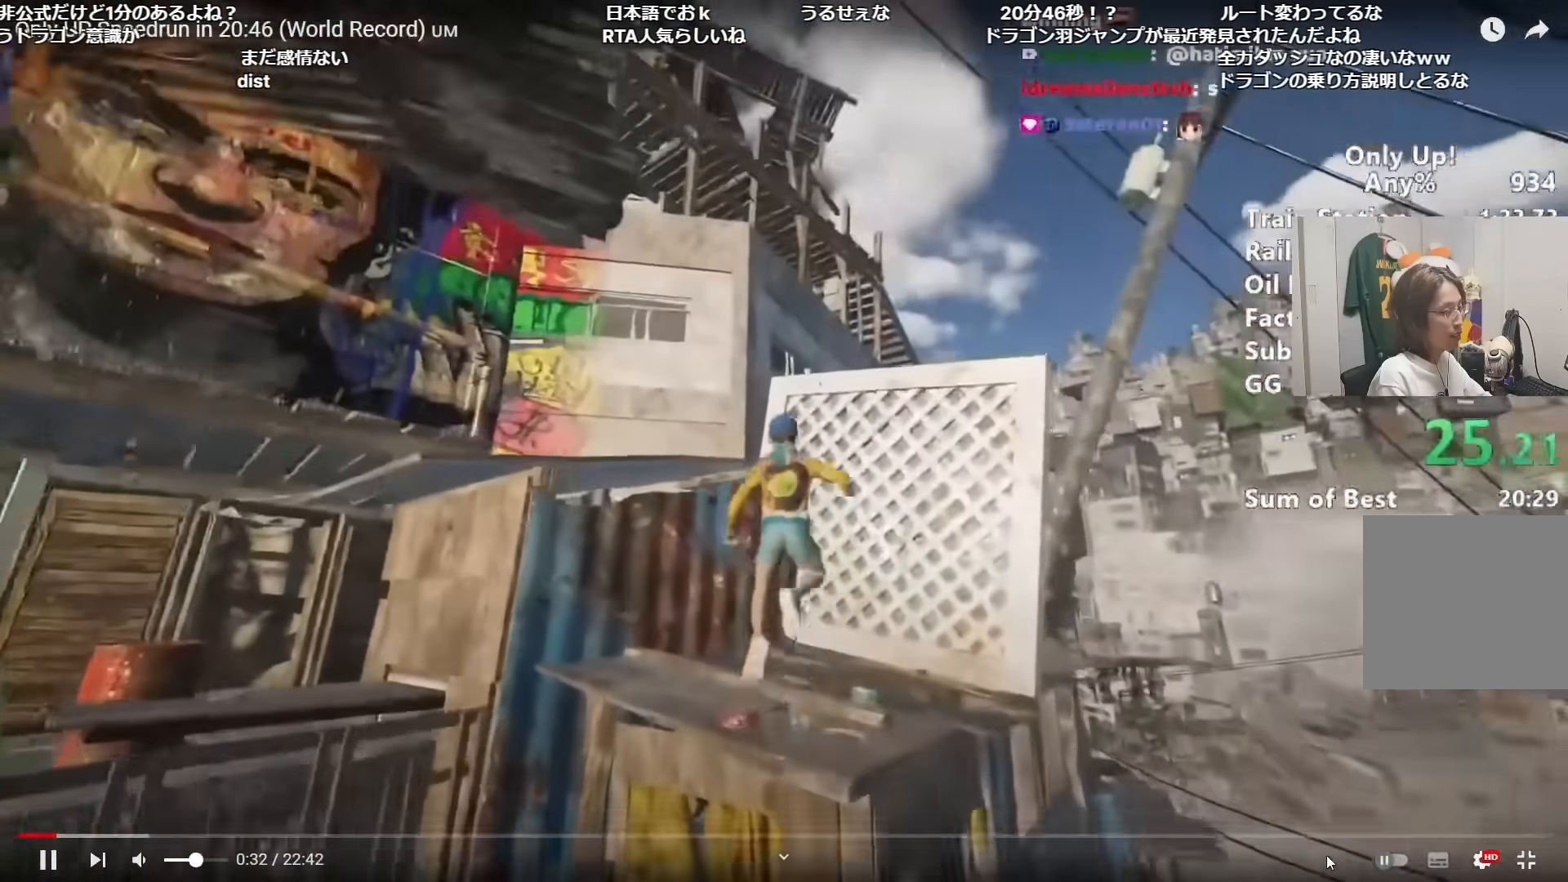
Gameplay with keyboard and mouse; each line is a JSON object with the keys and mouse buttons held at the frame after it. "events" lists presses ("down") and releases ("up") of "a", "alt", "ctrl", "d", "s", "shift", "space", "w", "mouse_left" and "mouse_right" between this image and that frame as [ms after this image, input, new state], when the widget could be followed in between. "mouse_left", "mouse_right" = the "left", "right" buttons of the "mouse" list. No other keys are recorded. Mouse movement is not recorded.
{"keys": ["shift", "space", "w"], "mouse": [], "events": [[100, "space", "down"], [150, "space", "up"], [300, "space", "down"], [334, "space", "up"], [484, "space", "down"]]}
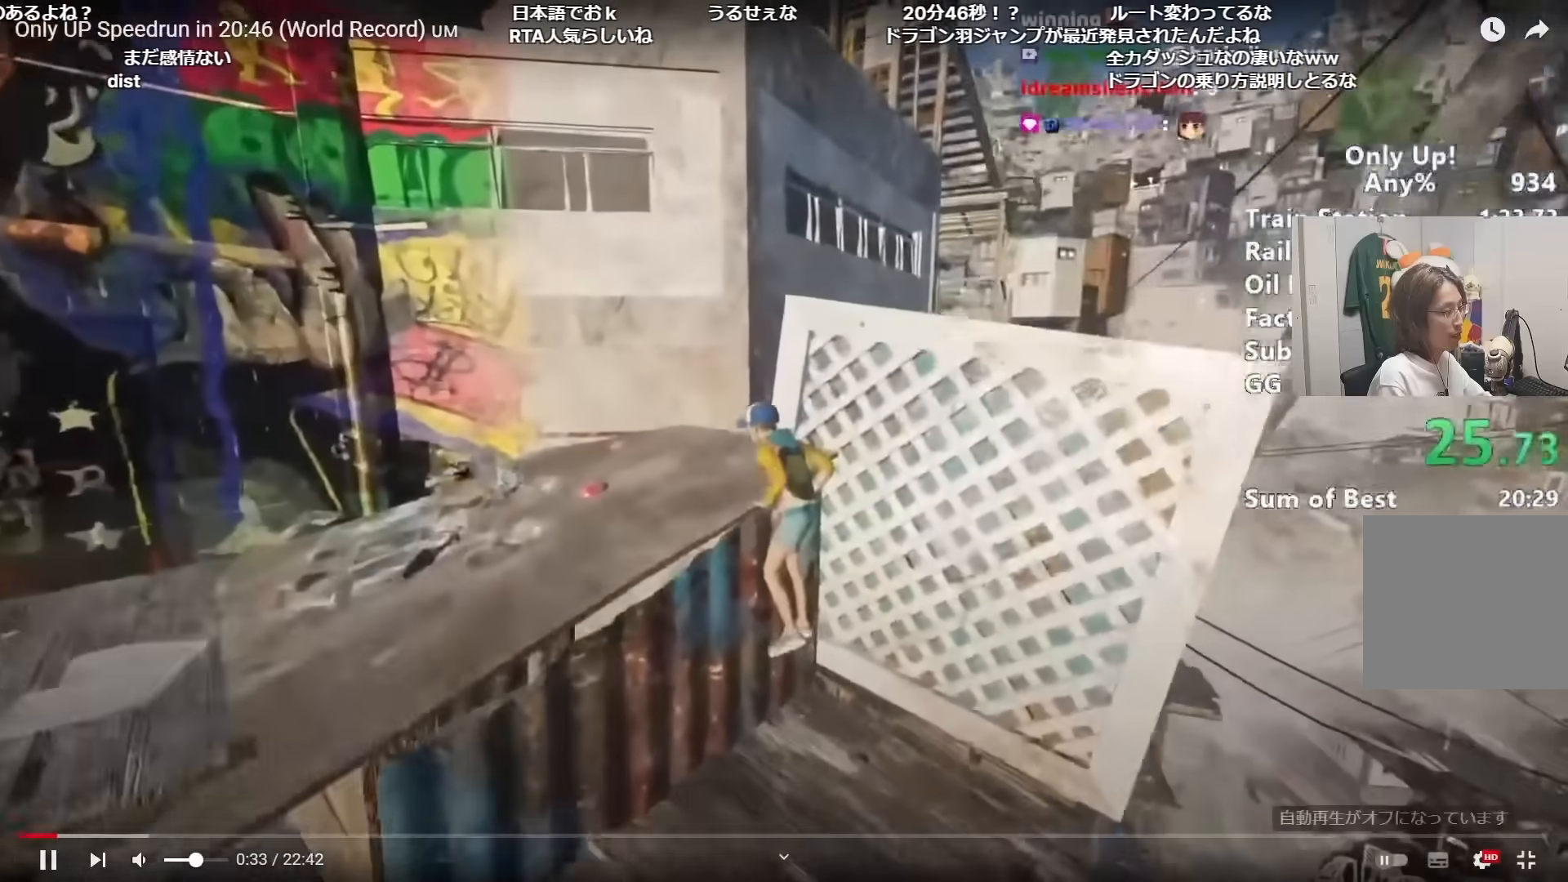
{"keys": ["shift", "w"], "mouse": [], "events": [[33, "space", "up"]]}
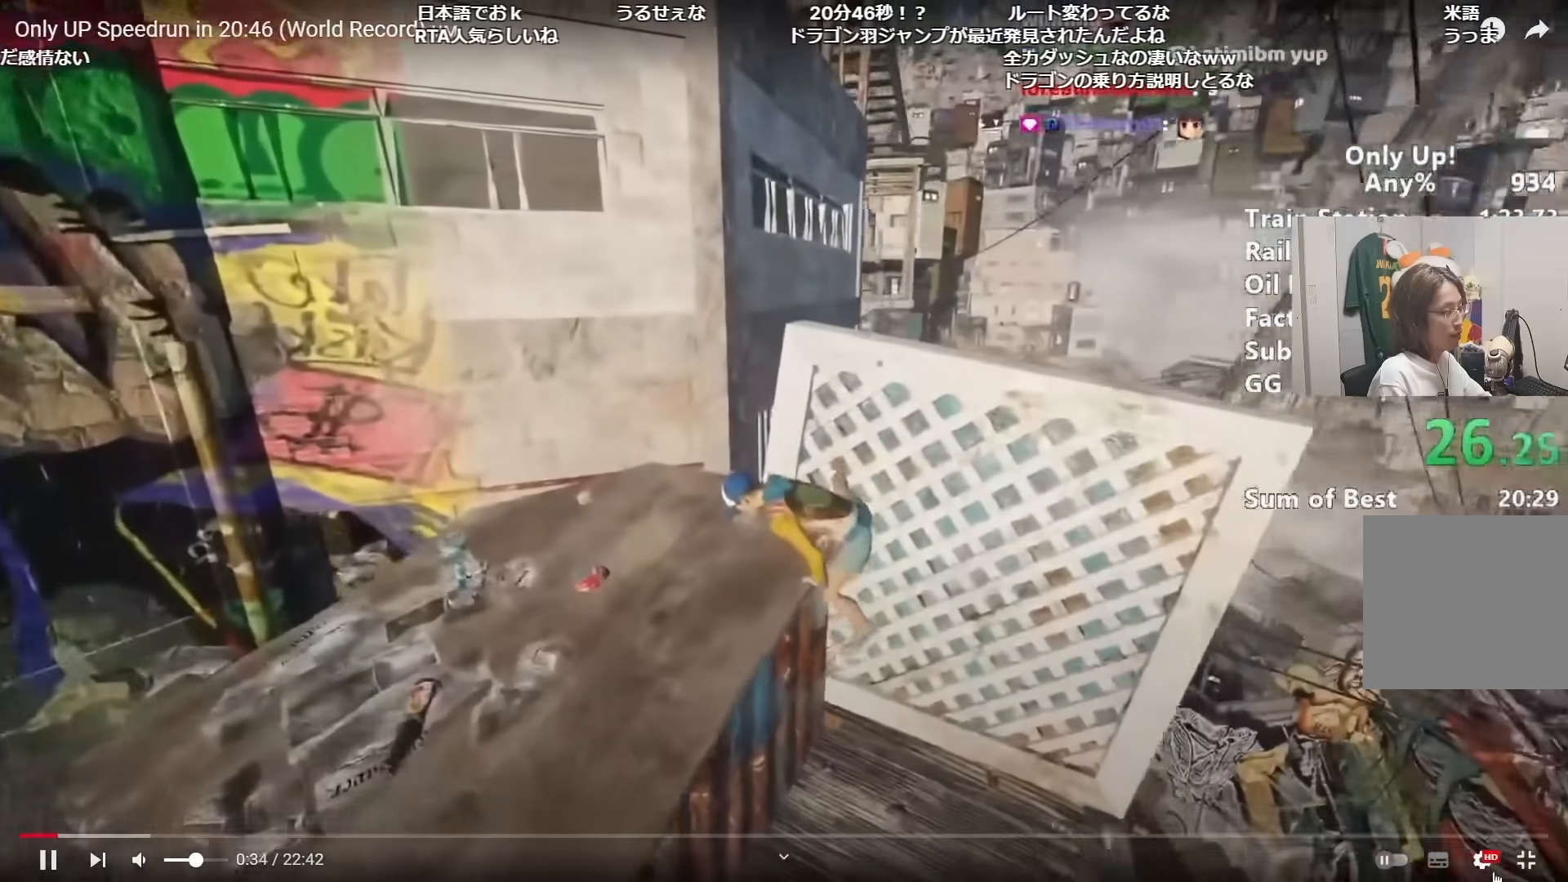
{"keys": ["shift", "w"], "mouse": [], "events": []}
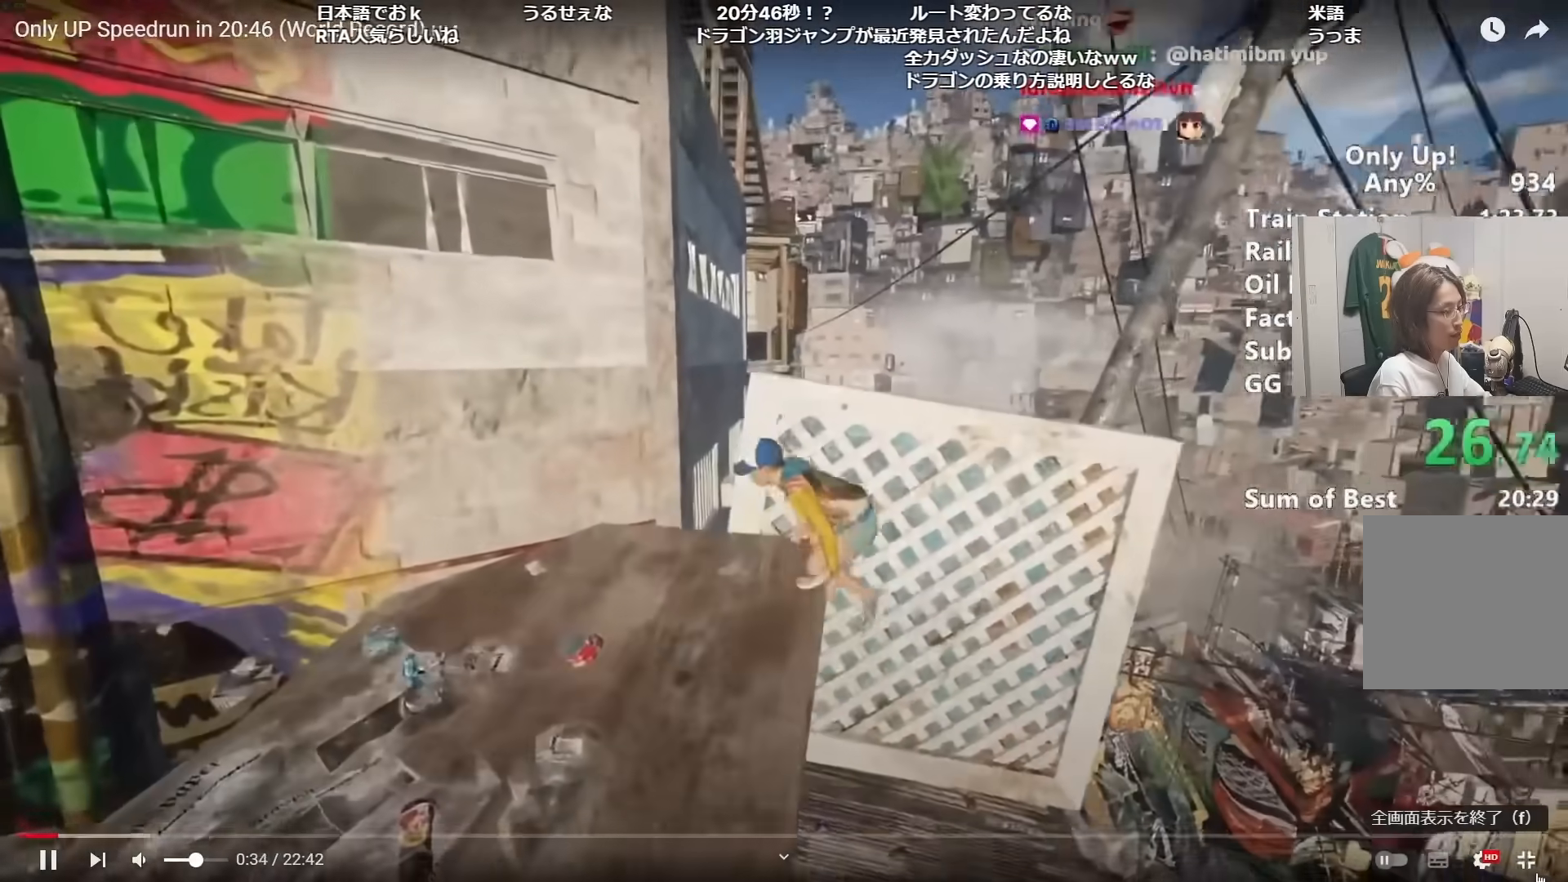
{"keys": ["shift", "w"], "mouse": [], "events": [[200, "space", "down"], [300, "space", "up"], [383, "space", "down"], [483, "space", "up"]]}
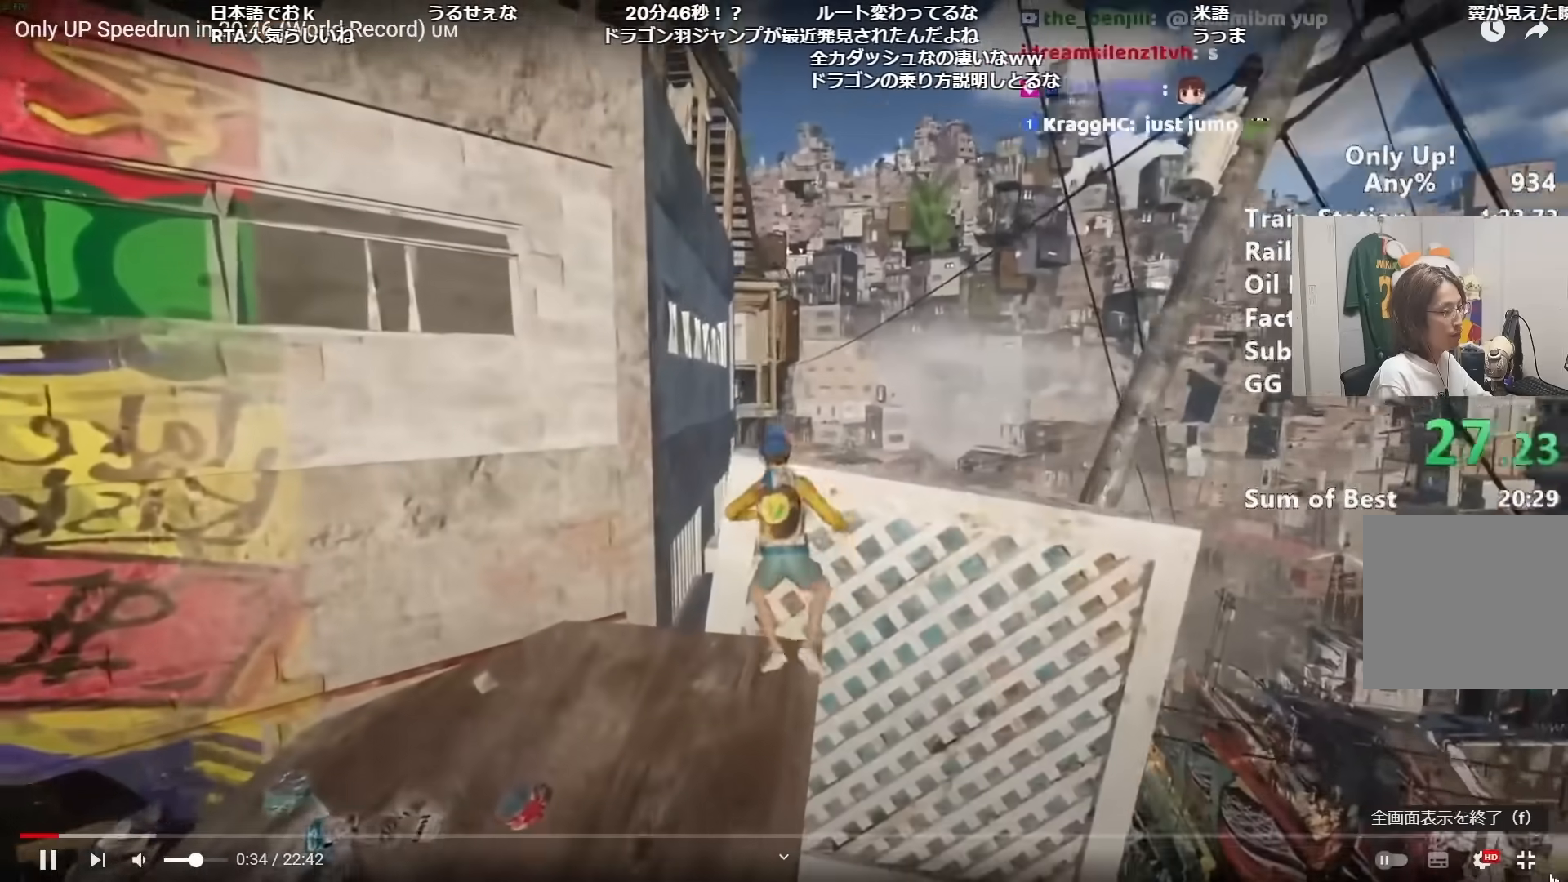
{"keys": ["shift"], "mouse": [], "events": [[67, "space", "down"], [167, "space", "up"], [217, "w", "up"]]}
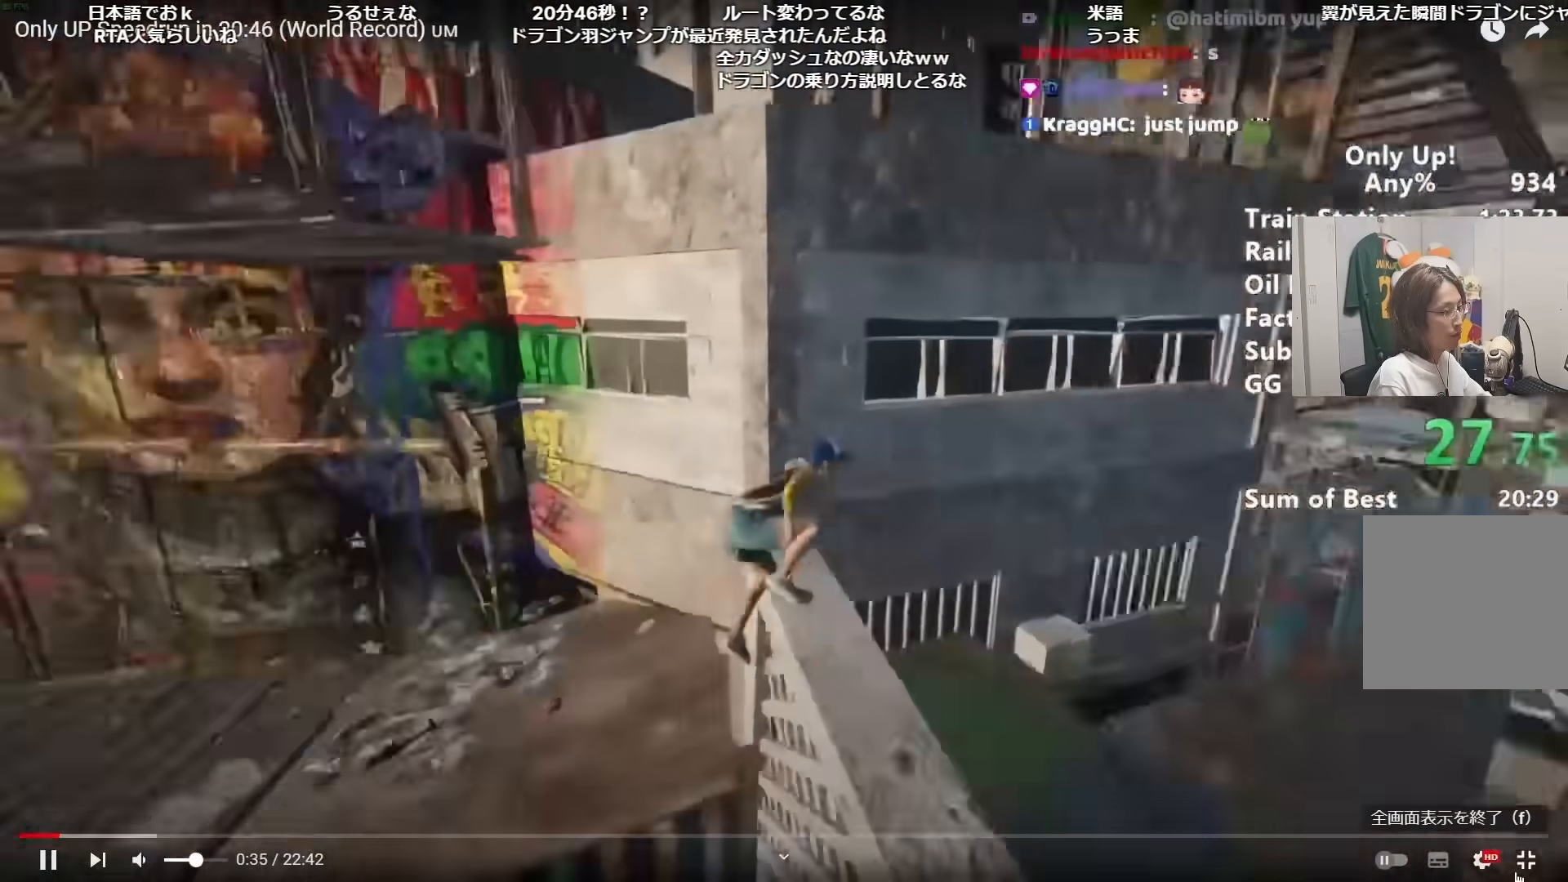
{"keys": ["shift", "w"], "mouse": [], "events": [[233, "w", "down"], [283, "space", "down"], [367, "space", "up"]]}
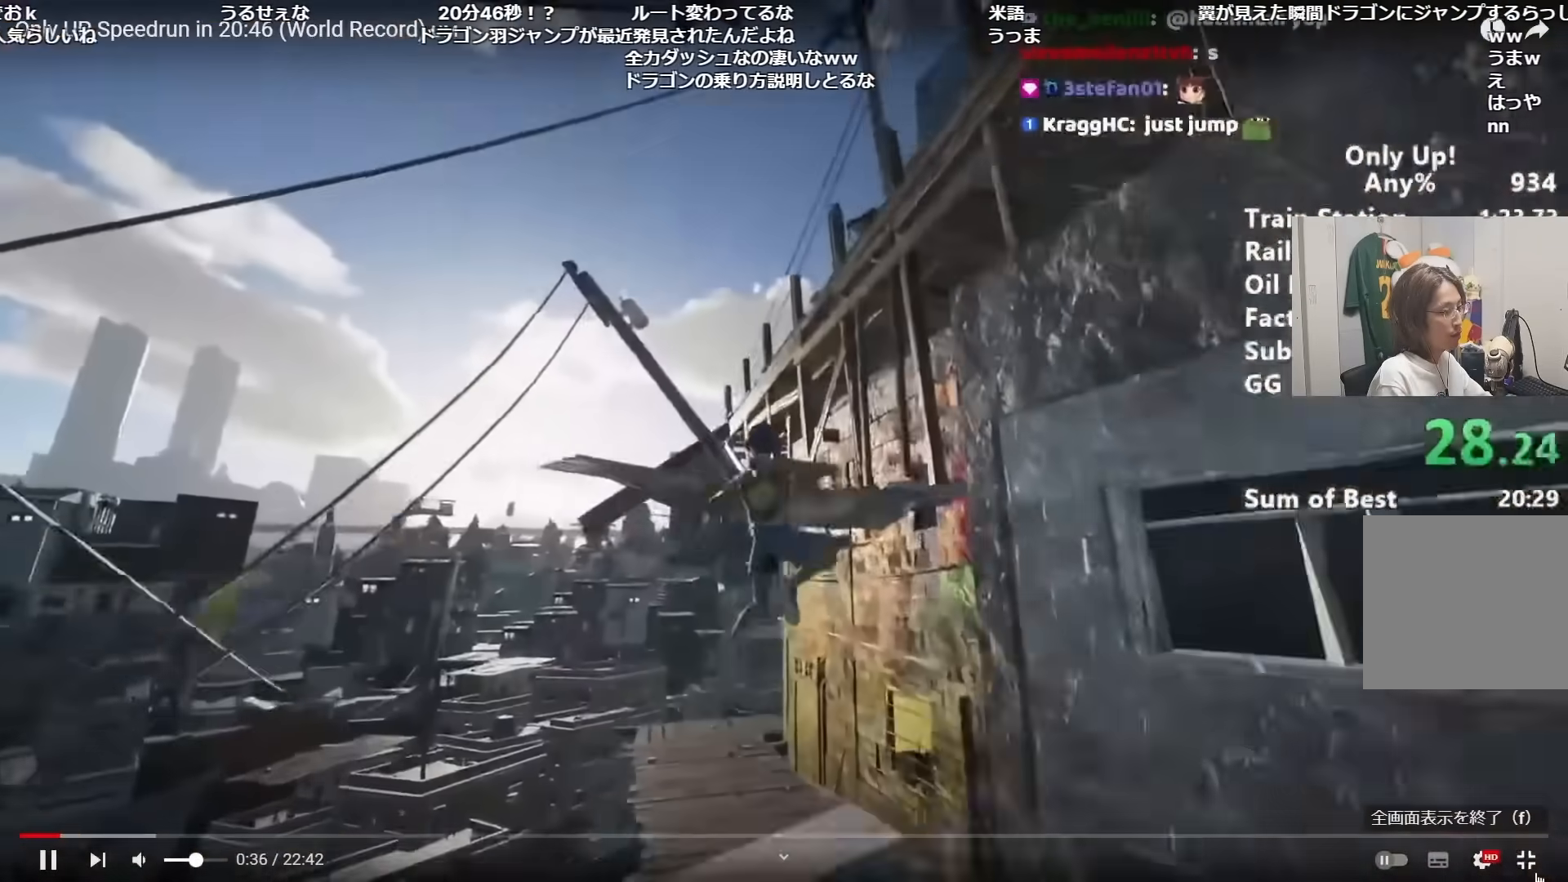
{"keys": ["shift", "w"], "mouse": [], "events": [[17, "space", "down"], [67, "space", "up"], [150, "space", "down"], [250, "space", "up"], [334, "space", "down"], [484, "space", "up"]]}